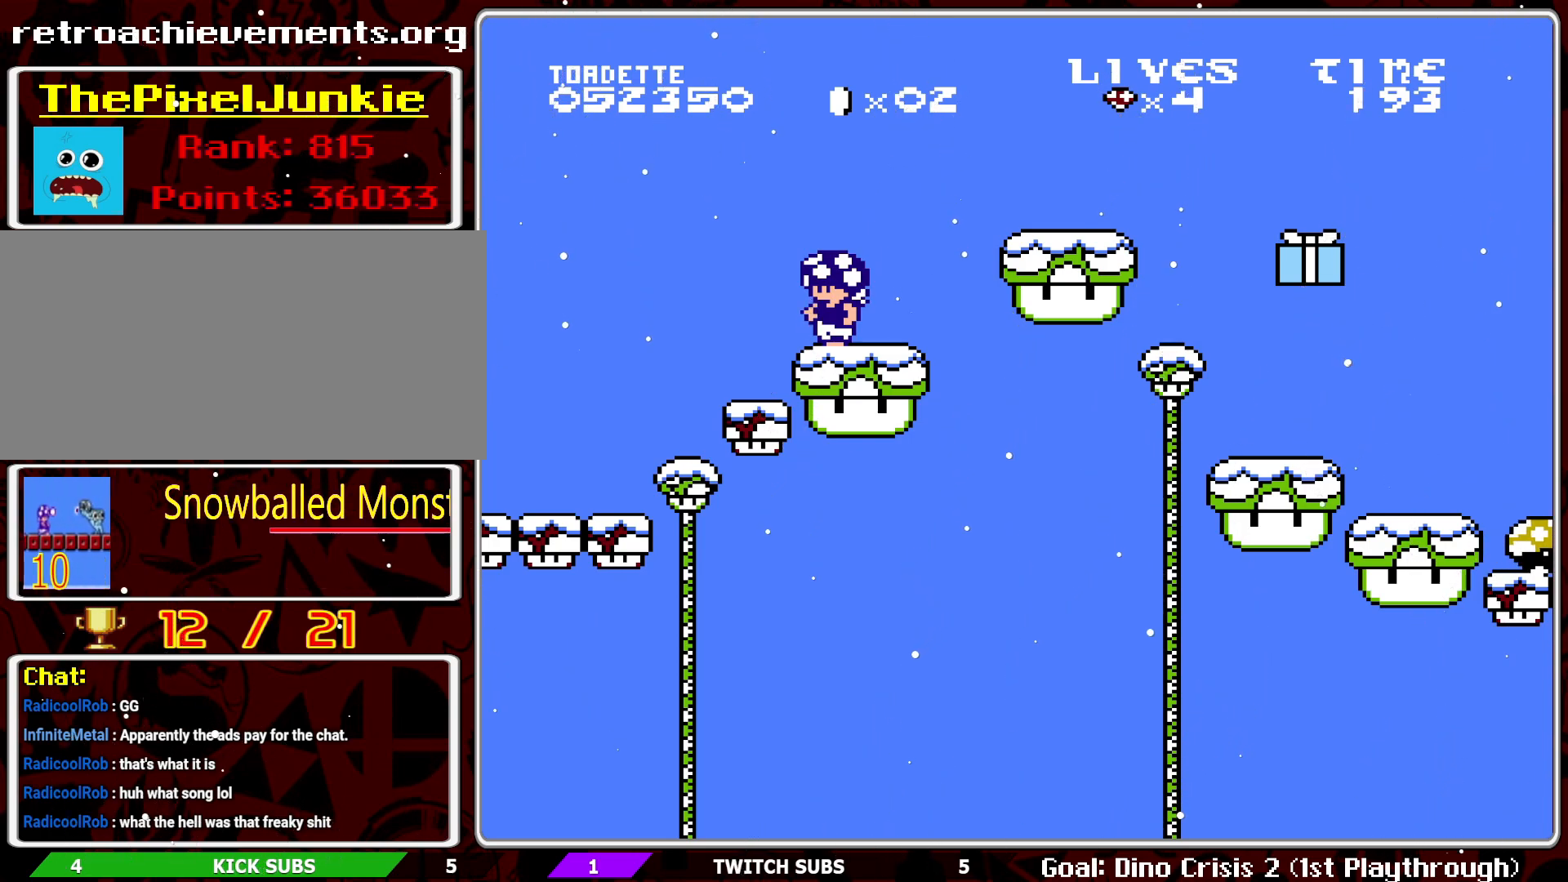
Gameplay with a controller (Nintendo layout); each line is a JSON object with the inputs held at the frame after it. "events" lists button and stick changes between this image and that frame as [ms after this image, input, new state], when the widget could be followed in between. Not read: L3 R3.
{"buttons": ["A", "B", "DPAD_RIGHT"], "events": [[117, "B", "down"], [233, "DPAD_RIGHT", "down"], [500, "A", "down"]]}
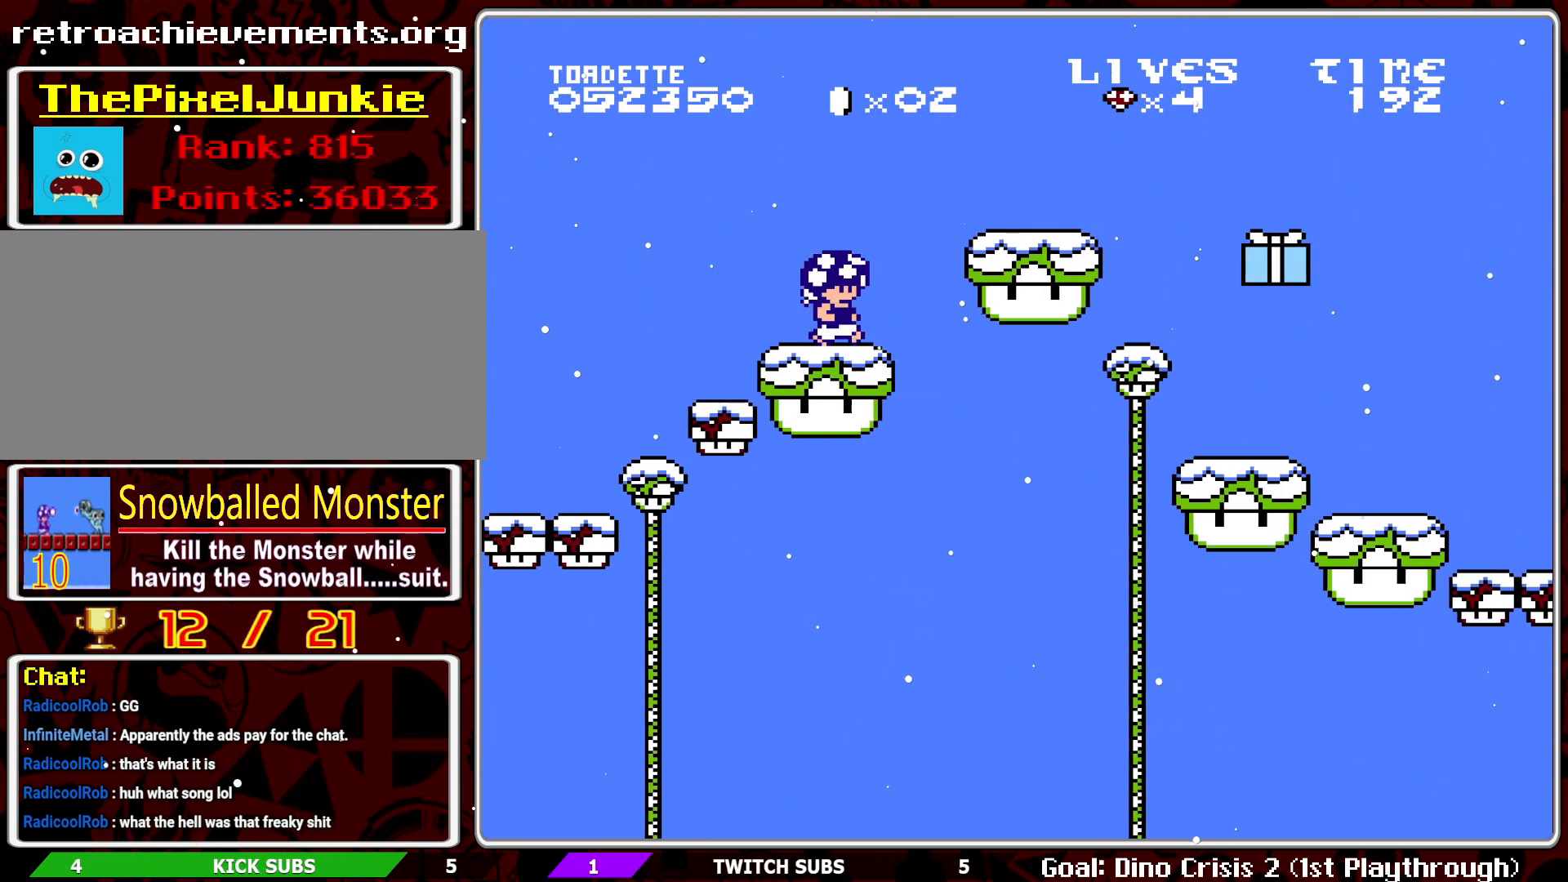
{"buttons": ["B"], "events": [[267, "A", "up"], [300, "DPAD_RIGHT", "up"]]}
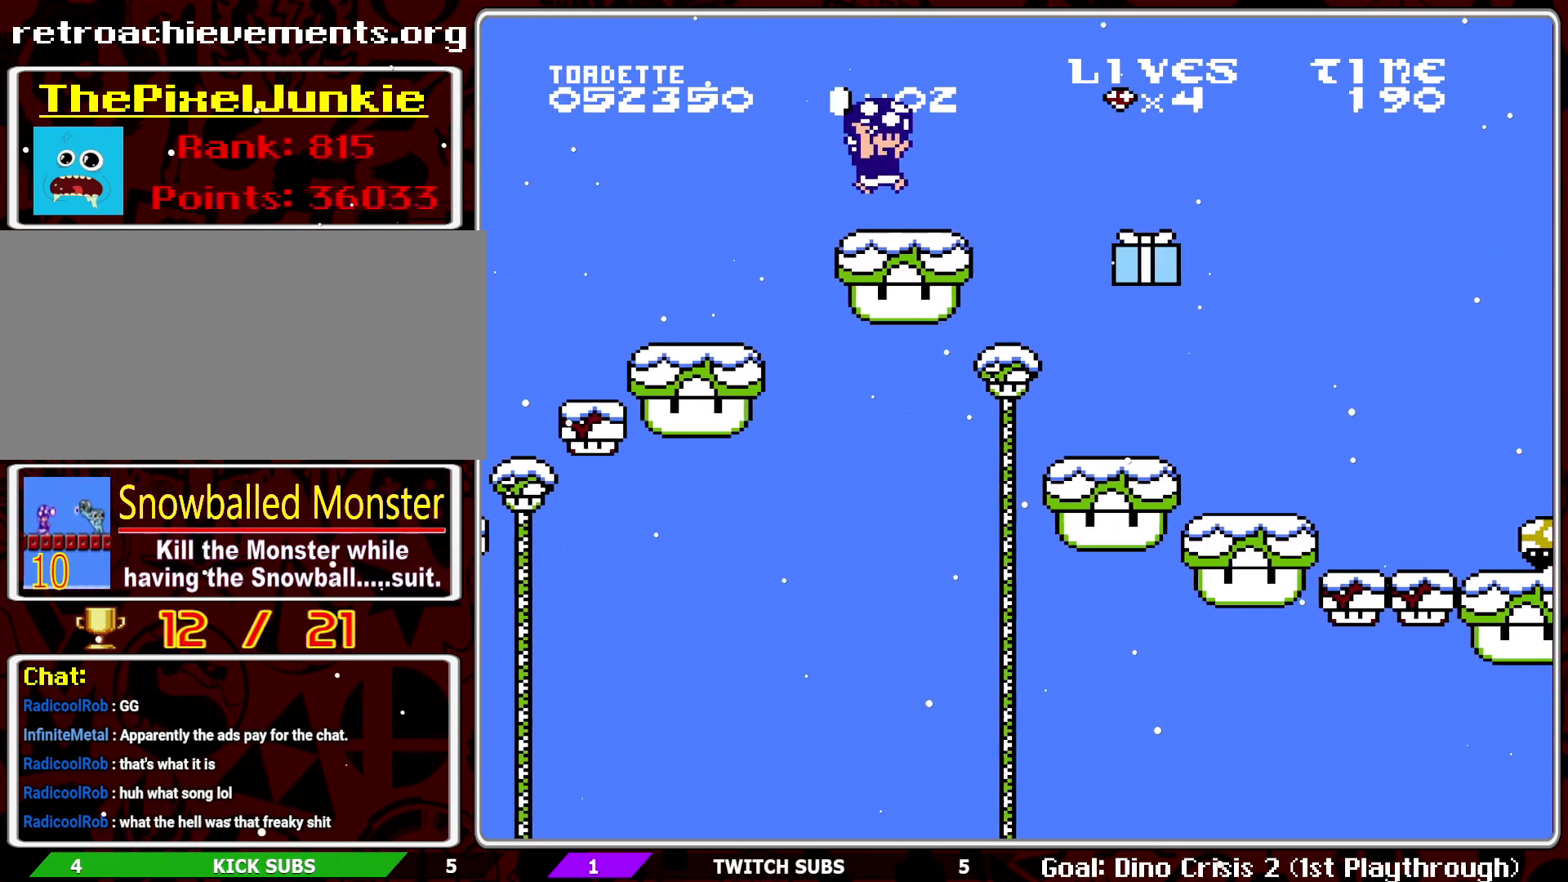
{"buttons": ["B", "DPAD_RIGHT"], "events": [[383, "DPAD_RIGHT", "down"]]}
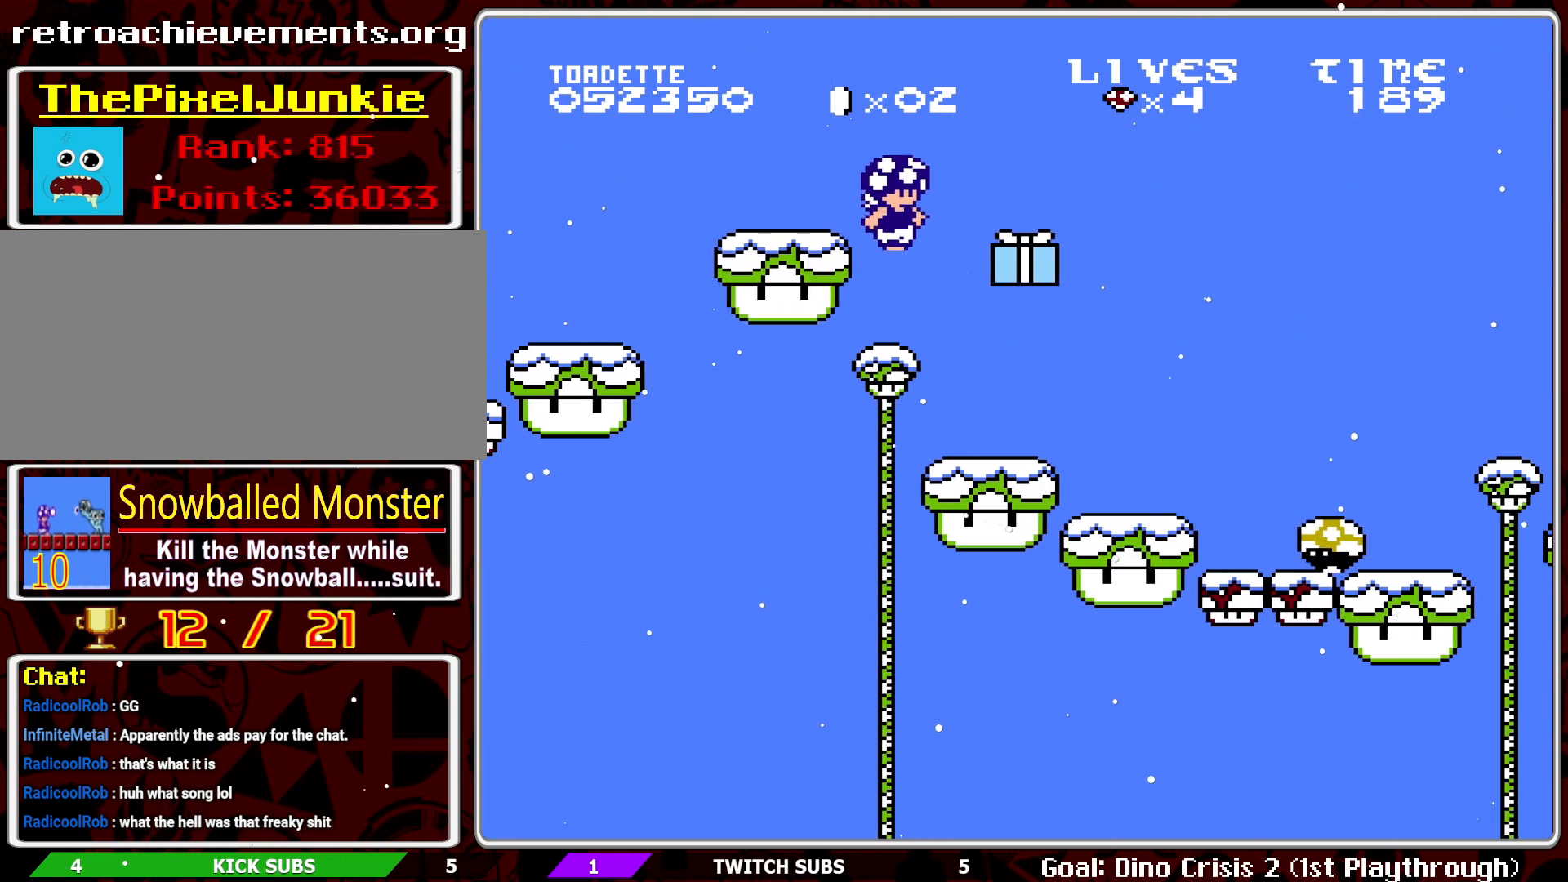
{"buttons": ["B"], "events": [[33, "DPAD_RIGHT", "up"]]}
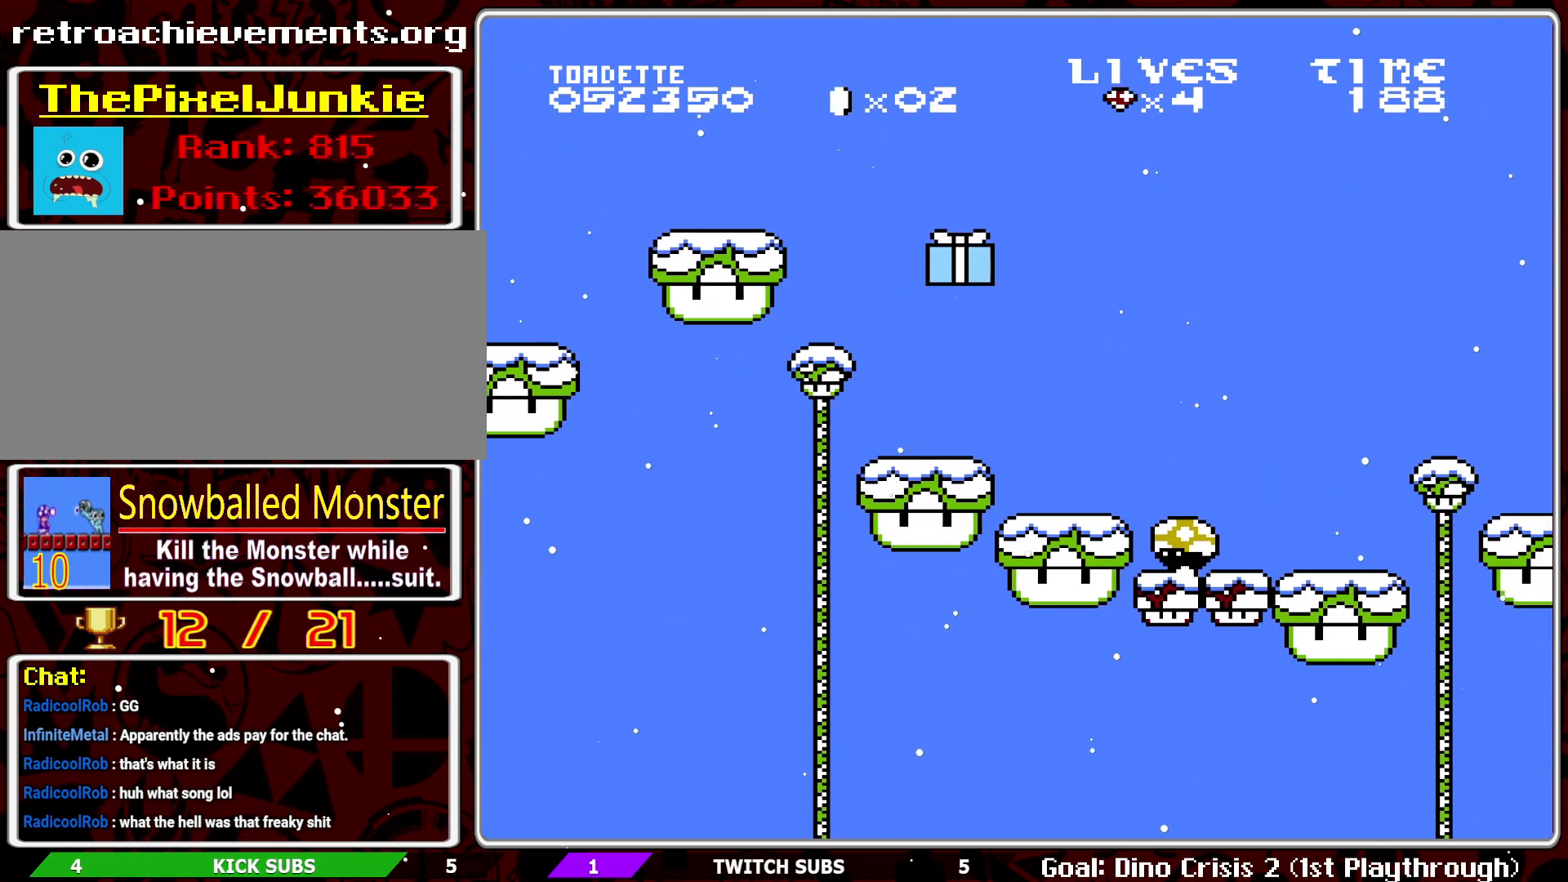
{"buttons": ["B"], "events": [[17, "A", "down"], [50, "A", "up"]]}
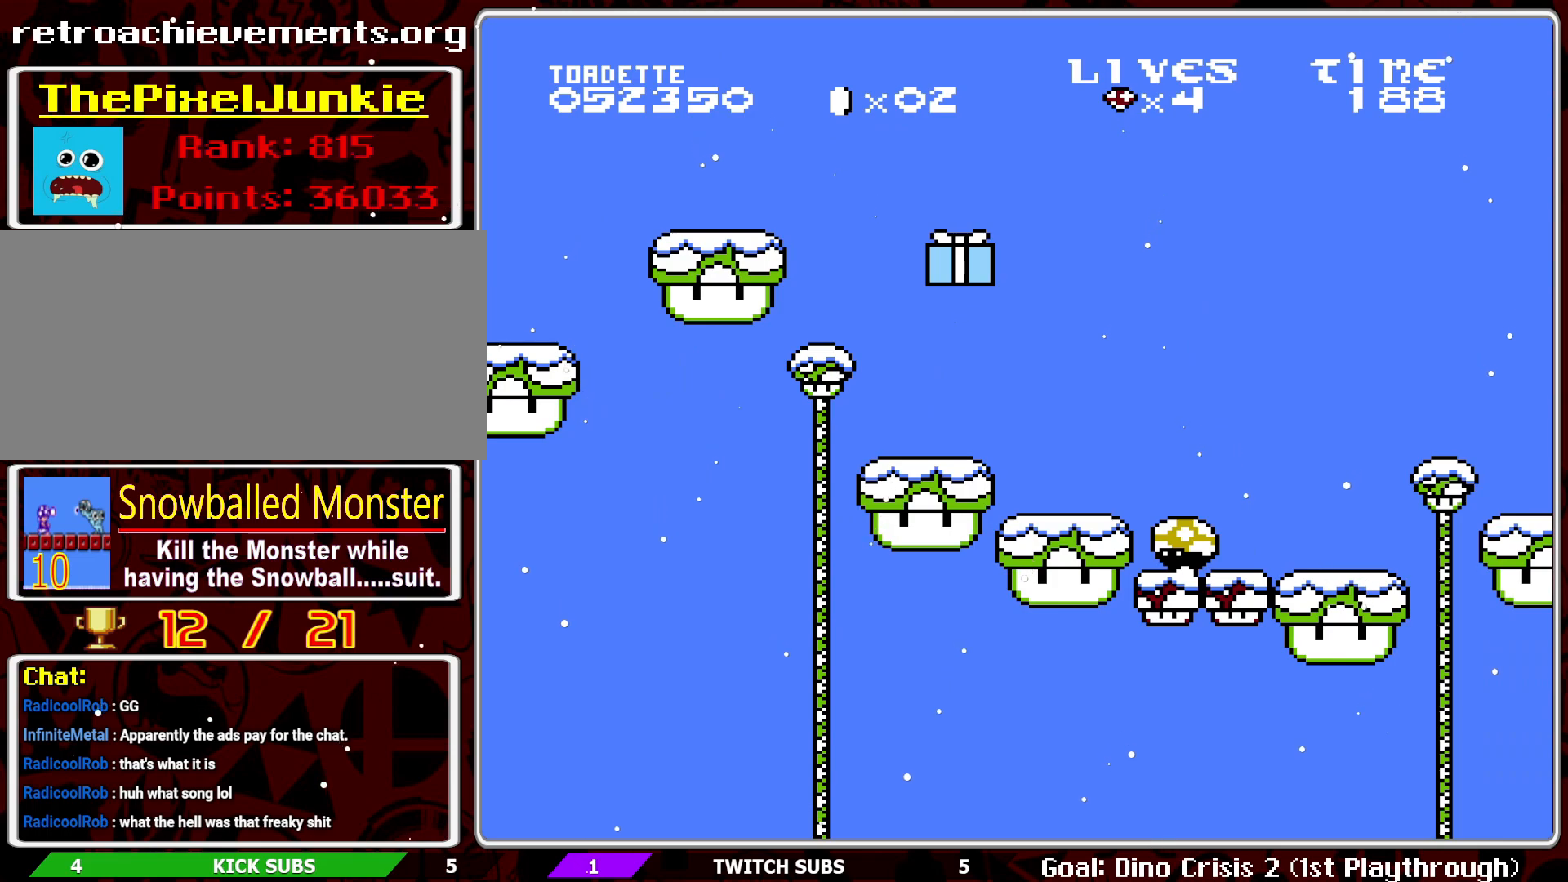
{"buttons": ["B"], "events": []}
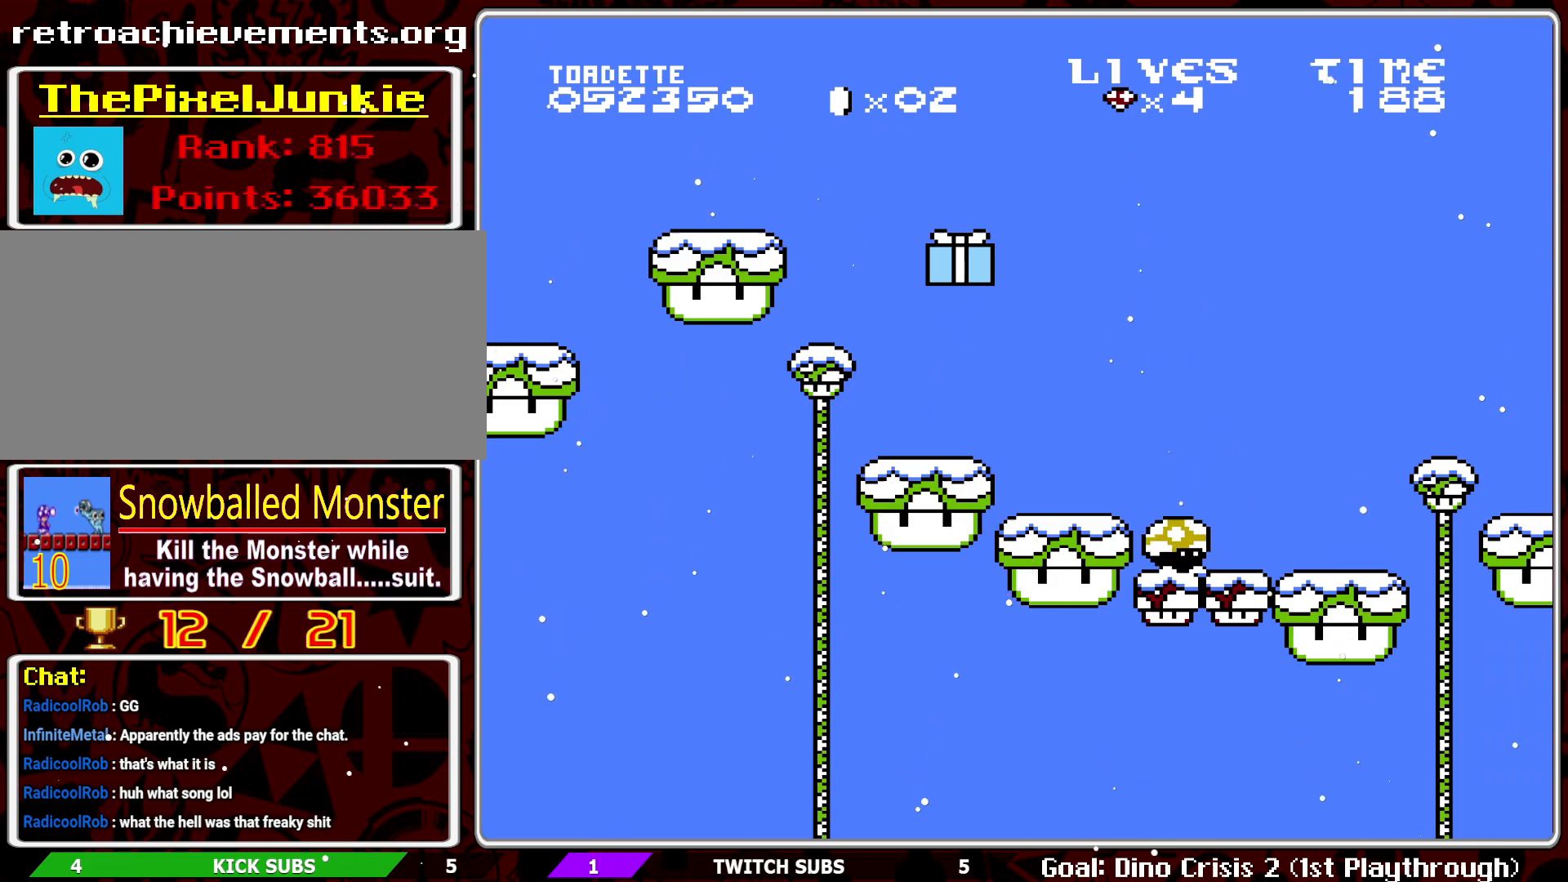
{"buttons": ["START"], "events": [[250, "B", "up"], [400, "START", "down"]]}
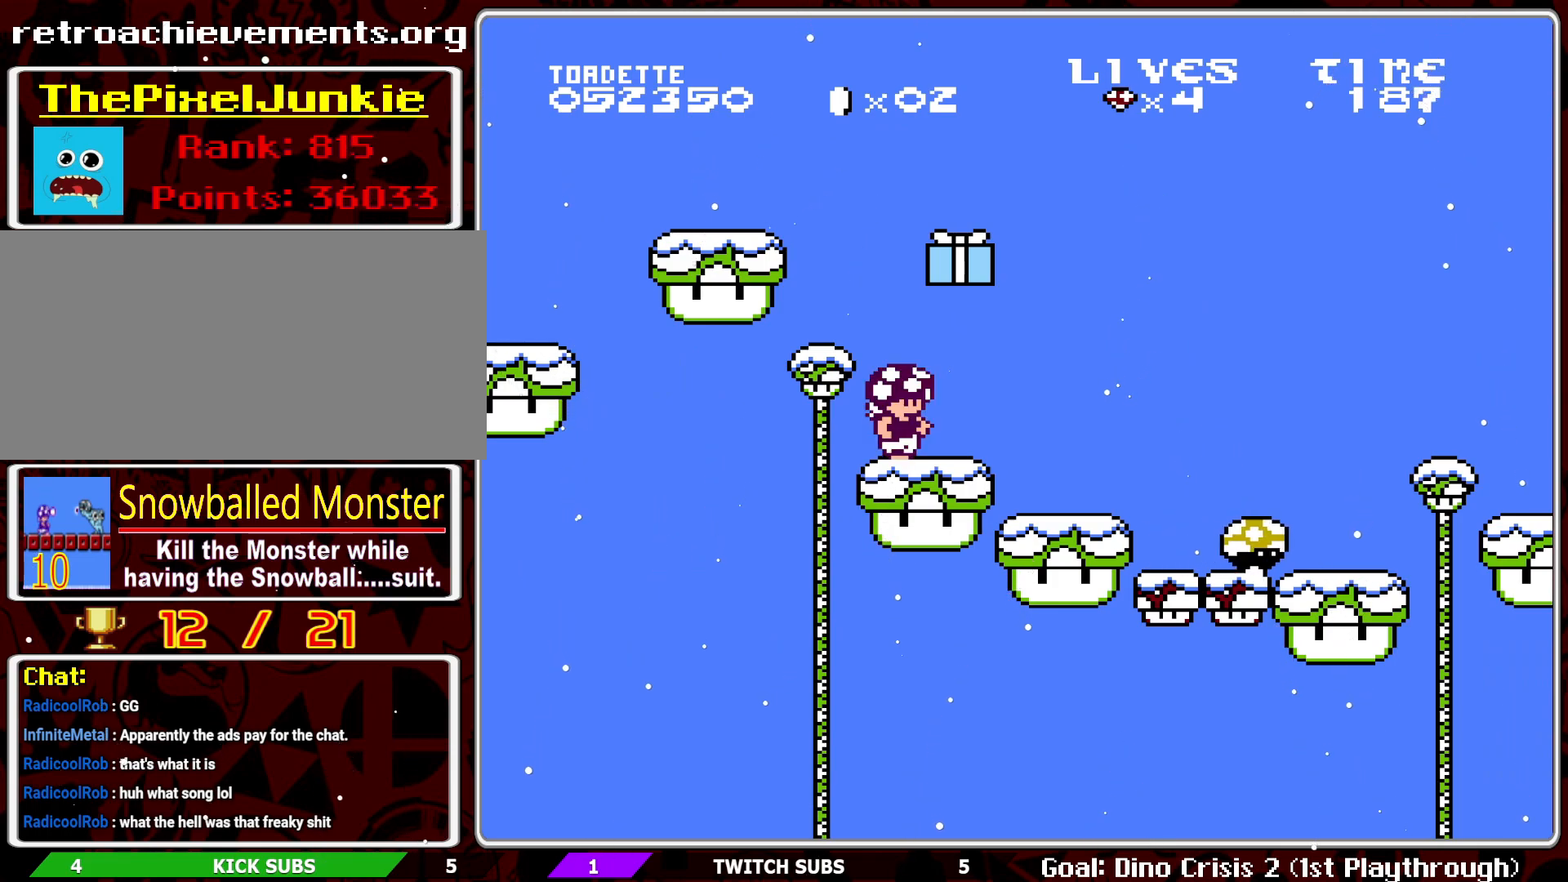
{"buttons": [], "events": [[117, "START", "up"]]}